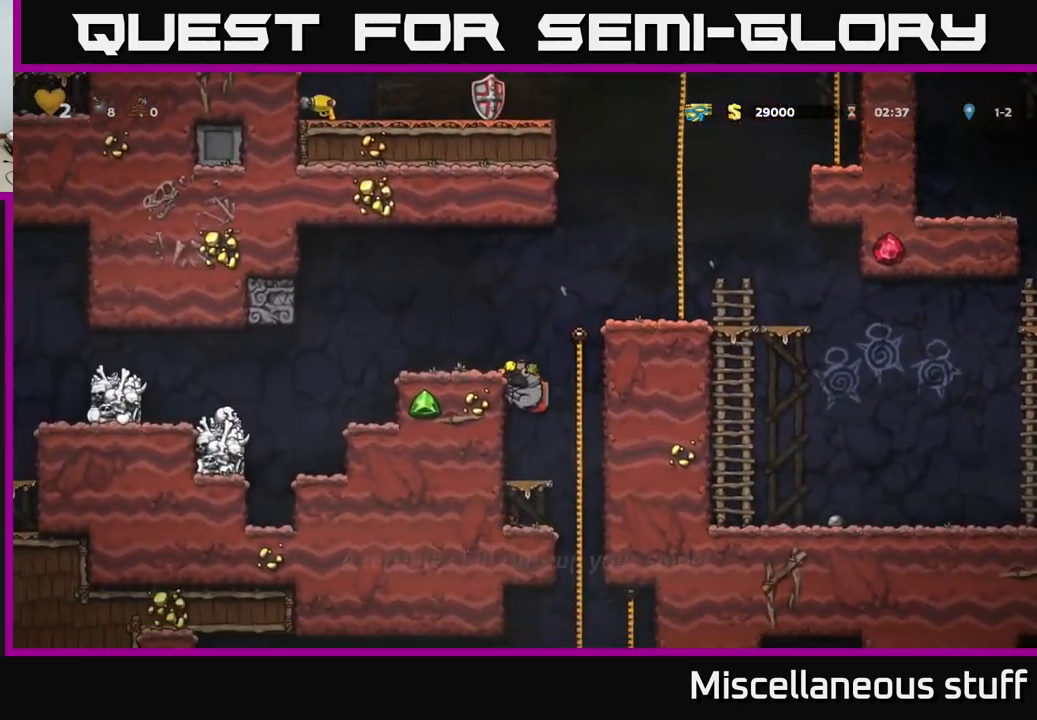
Gameplay with a controller (Xbox layout); each line is a JSON object with the inputs held at the frame after it. "events" lists button and stick changes between this image and that frame as [ms after this image, input, new state], when the widget could be followed in between. Not read: right_stick.
{"buttons": [], "left_stick": "center", "events": [[150, "DPAD_RIGHT", "down"], [217, "DPAD_UP", "down"], [233, "DPAD_RIGHT", "up"], [267, "DPAD_RIGHT", "down"], [300, "A", "down"], [333, "DPAD_UP", "up"], [367, "A", "up"], [483, "DPAD_RIGHT", "up"]]}
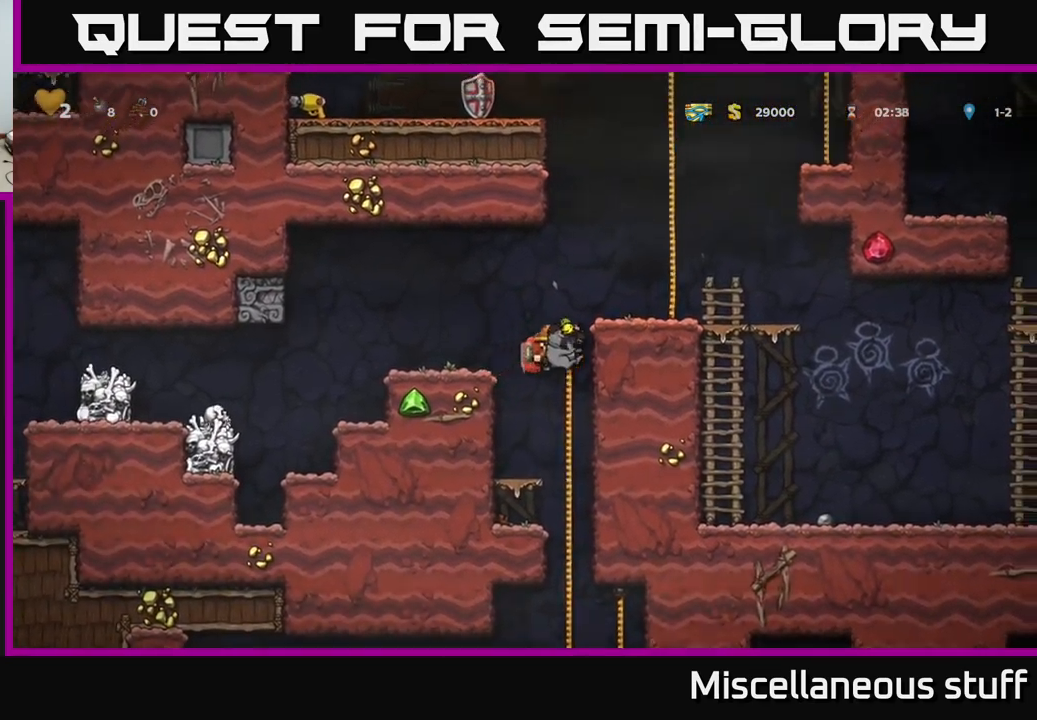
{"buttons": [], "left_stick": "center", "events": [[17, "DPAD_UP", "down"], [100, "DPAD_LEFT", "down"], [100, "DPAD_UP", "up"], [133, "DPAD_DOWN", "down"], [167, "DPAD_LEFT", "up"], [317, "A", "down"], [350, "DPAD_DOWN", "up"], [417, "A", "up"]]}
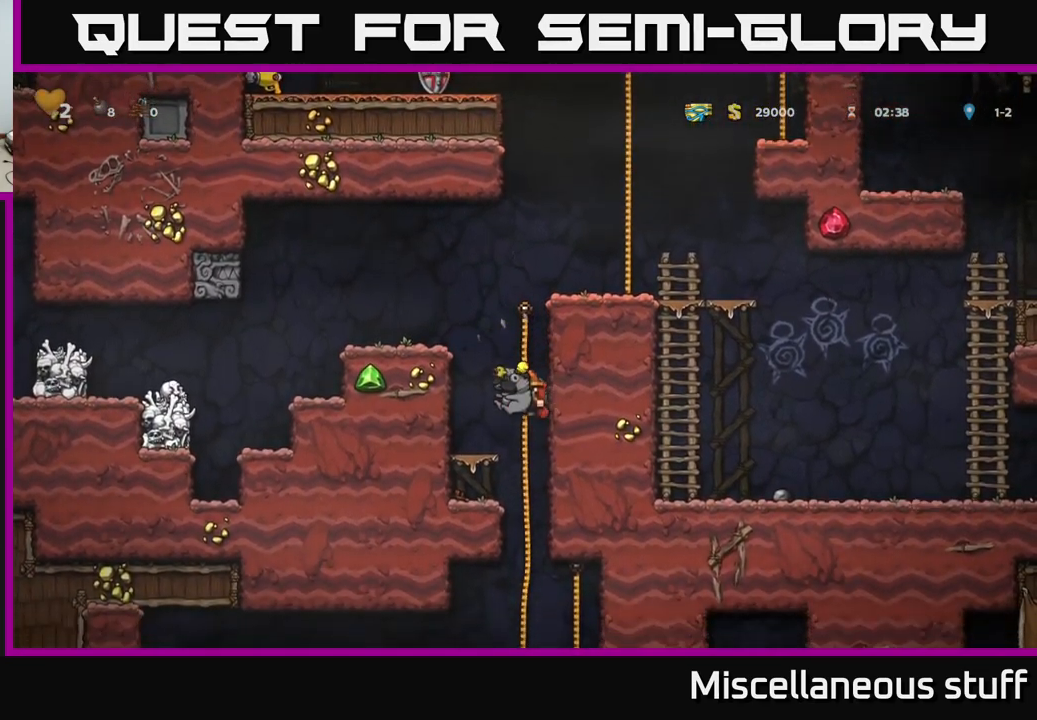
{"buttons": [], "left_stick": "center", "events": [[167, "DPAD_UP", "down"], [267, "DPAD_UP", "up"], [333, "DPAD_DOWN", "down"], [483, "DPAD_DOWN", "up"]]}
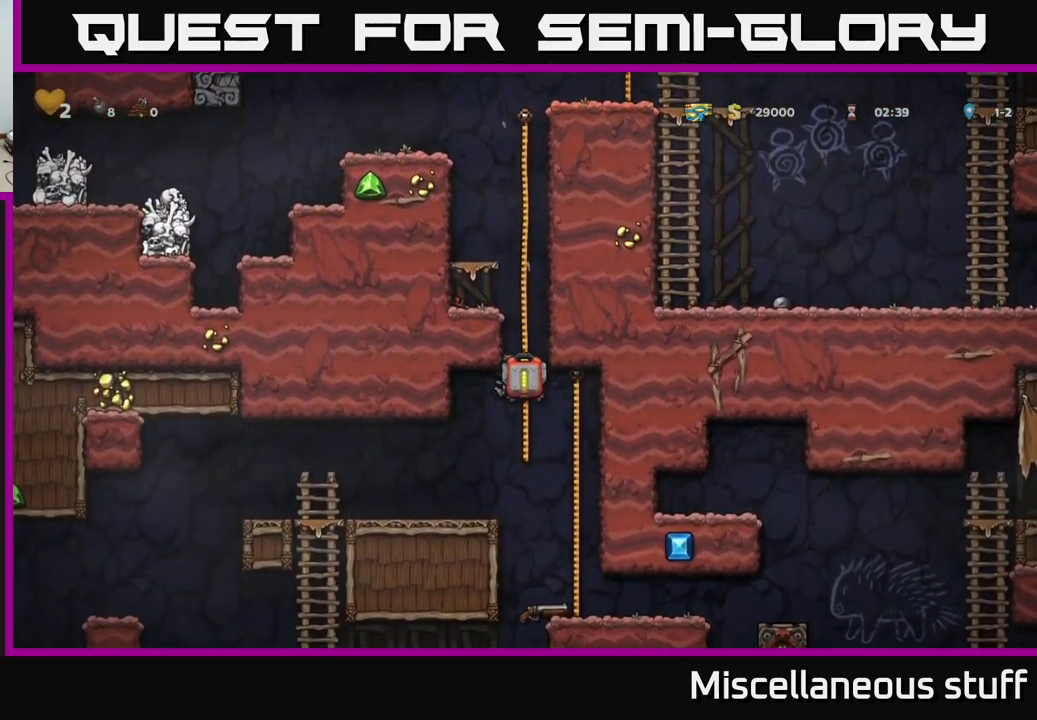
{"buttons": [], "left_stick": "center", "events": [[33, "A", "down"], [33, "DPAD_LEFT", "down"], [50, "DPAD_DOWN", "down"], [117, "A", "up"], [117, "DPAD_DOWN", "up"], [433, "DPAD_LEFT", "up"]]}
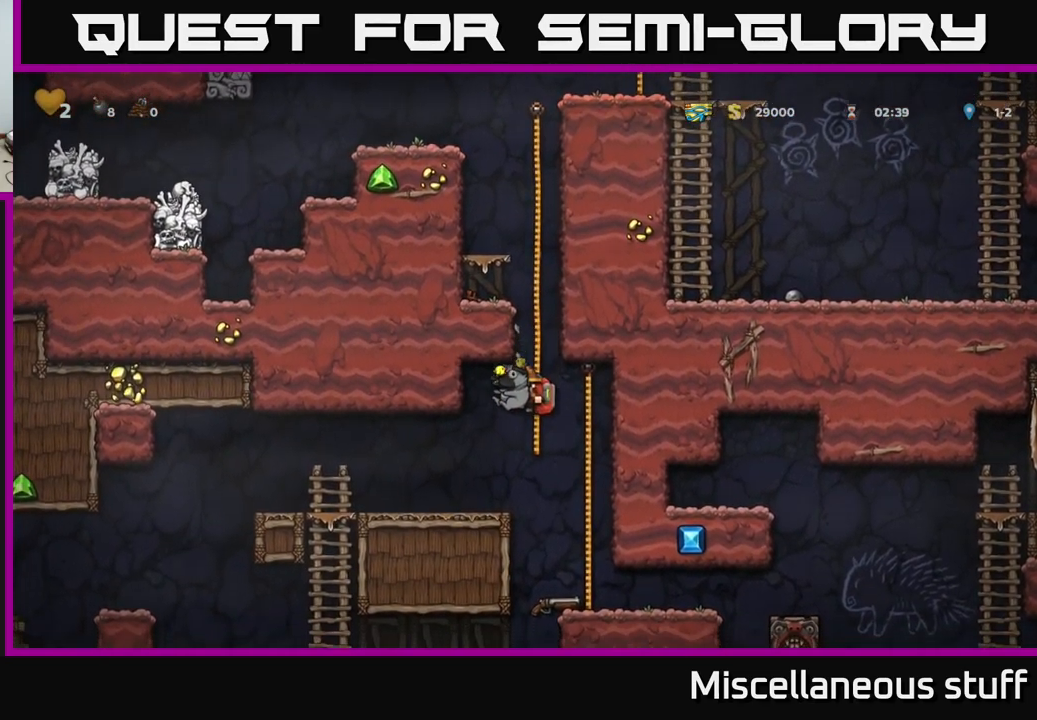
{"buttons": ["DPAD_LEFT"], "left_stick": "center", "events": [[117, "DPAD_LEFT", "down"]]}
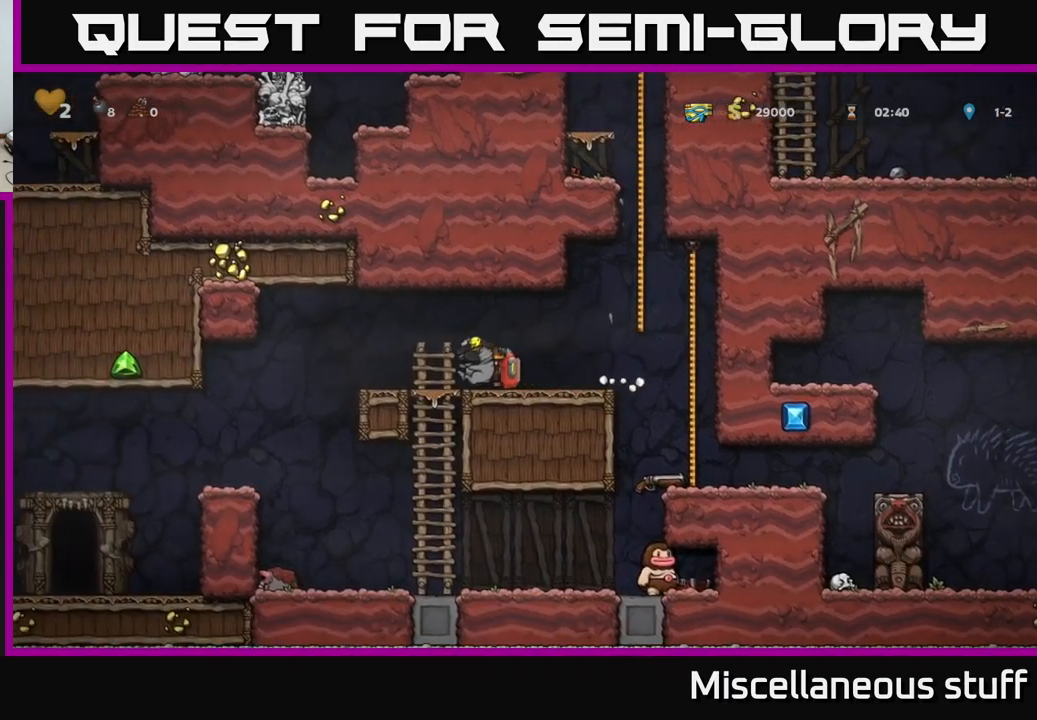
{"buttons": ["DPAD_LEFT"], "left_stick": "center", "events": []}
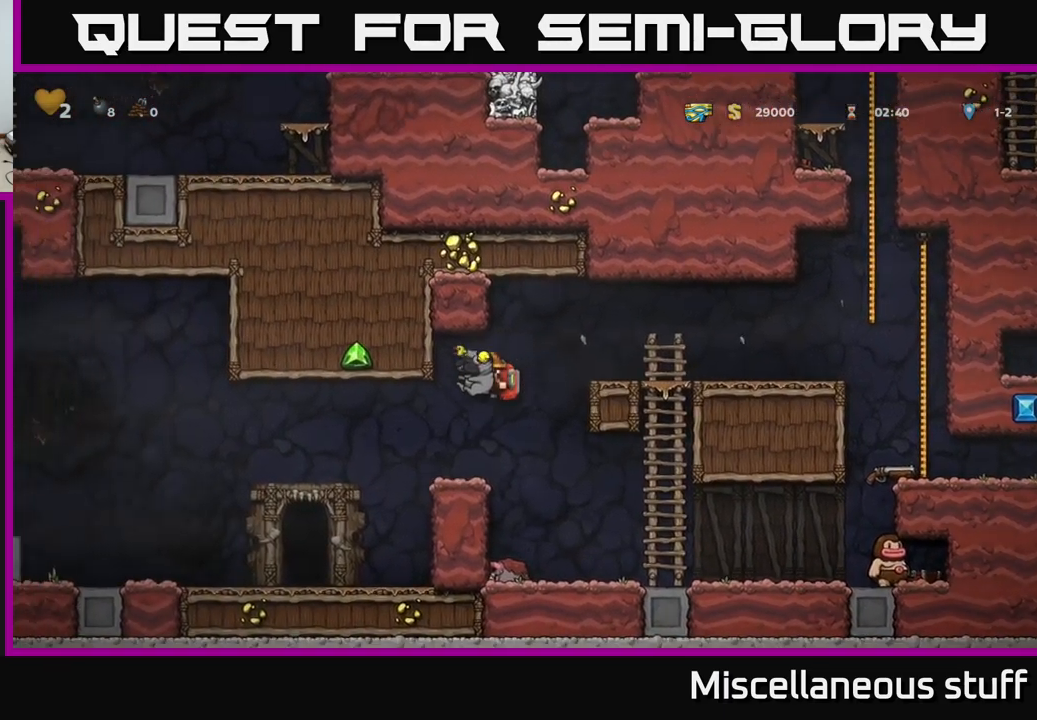
{"buttons": [], "left_stick": "center", "events": [[150, "DPAD_LEFT", "up"], [367, "A", "down"], [500, "A", "up"]]}
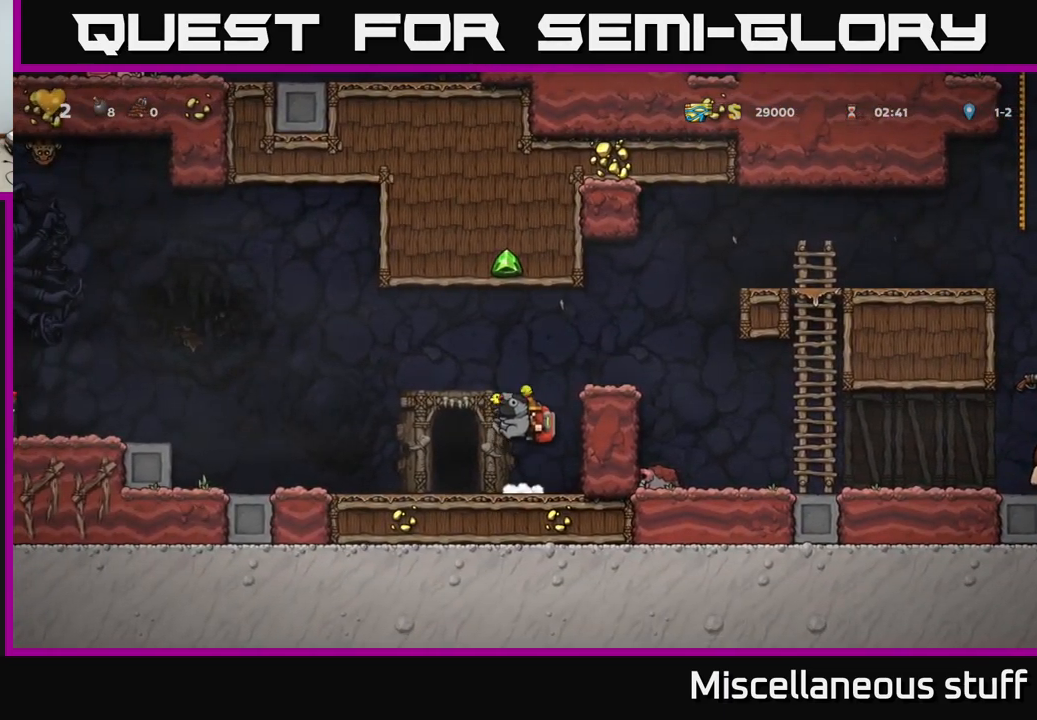
{"buttons": ["A"], "left_stick": "center", "events": [[450, "A", "down"]]}
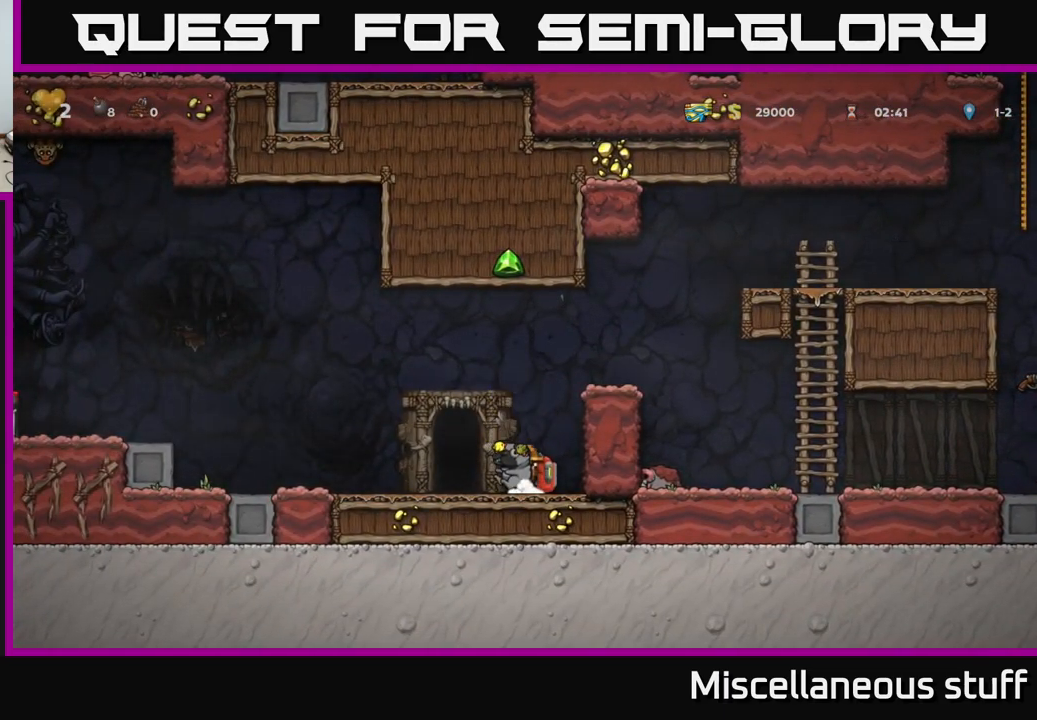
{"buttons": ["A", "DPAD_LEFT"], "left_stick": "center", "events": [[100, "DPAD_LEFT", "down"]]}
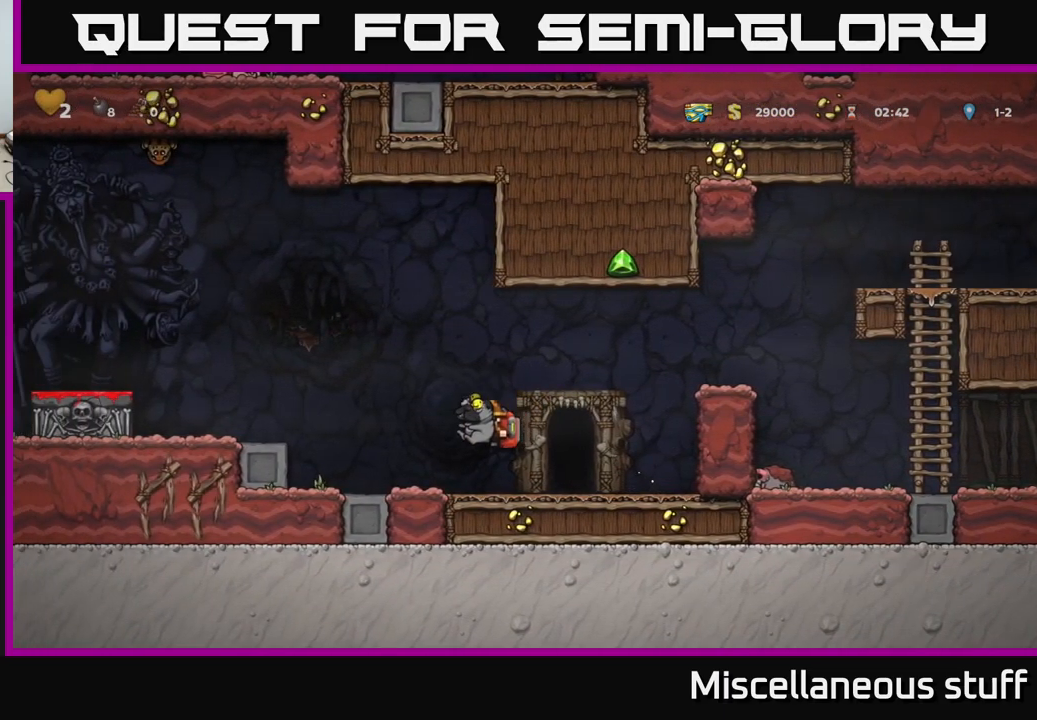
{"buttons": [], "left_stick": "center", "events": [[17, "A", "up"], [184, "A", "down"], [317, "A", "up"], [417, "DPAD_LEFT", "up"]]}
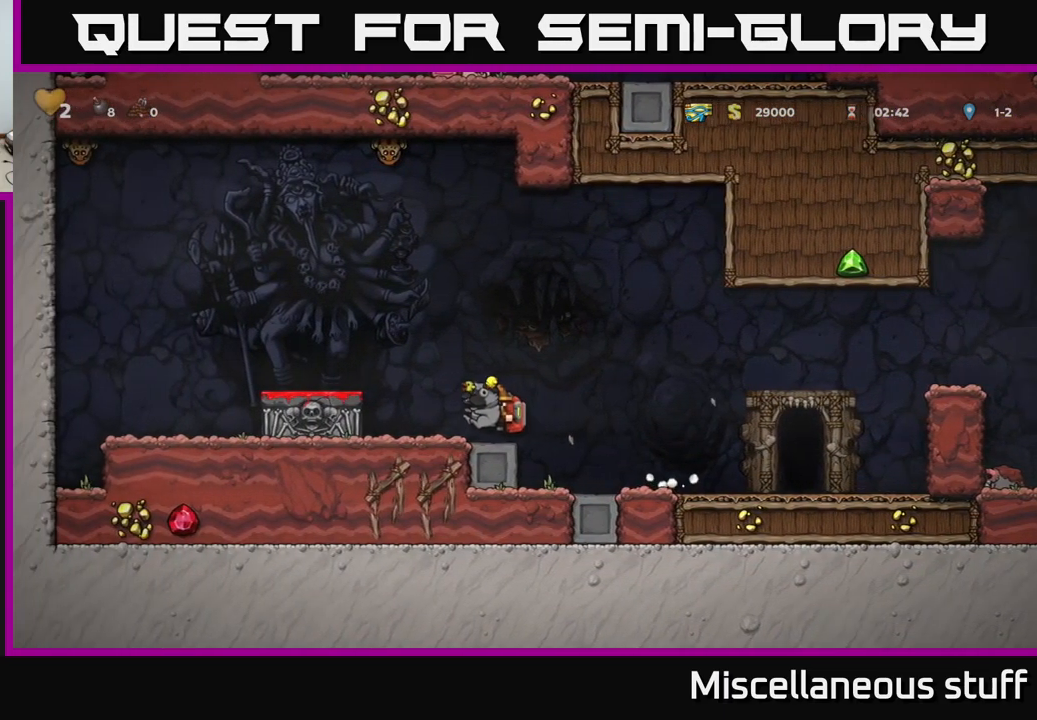
{"buttons": ["DPAD_DOWN"], "left_stick": "center", "events": [[100, "DPAD_LEFT", "down"], [117, "A", "down"], [284, "A", "up"], [434, "DPAD_LEFT", "up"], [450, "DPAD_DOWN", "down"]]}
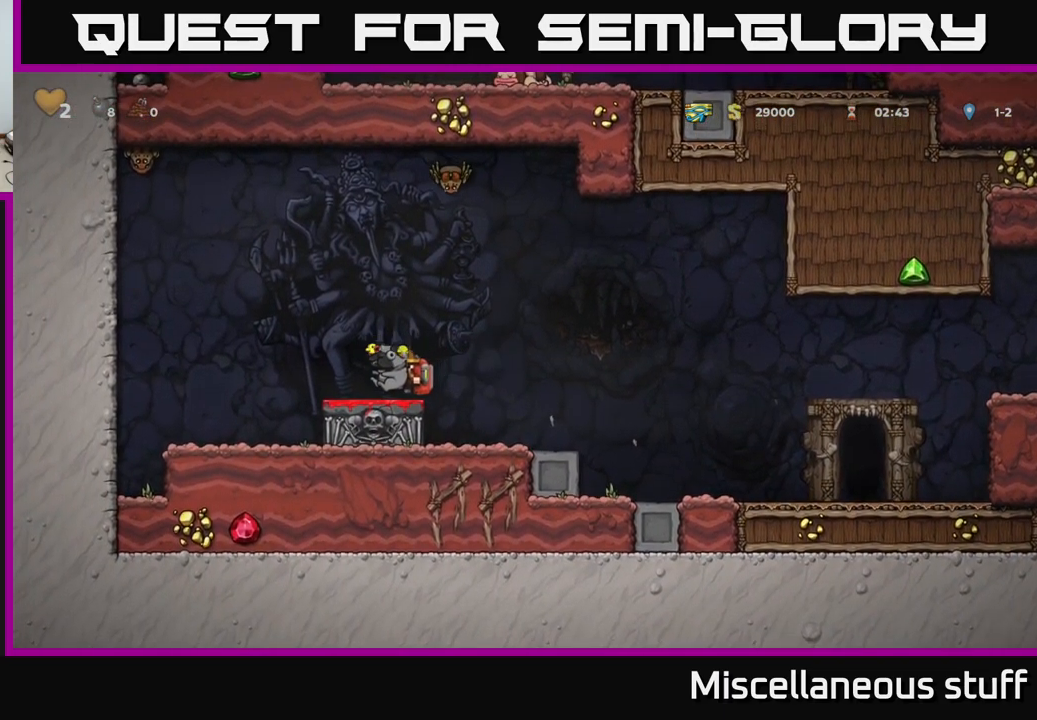
{"buttons": ["A"], "left_stick": "center", "events": [[50, "X", "down"], [117, "DPAD_DOWN", "up"], [167, "X", "up"], [367, "A", "down"]]}
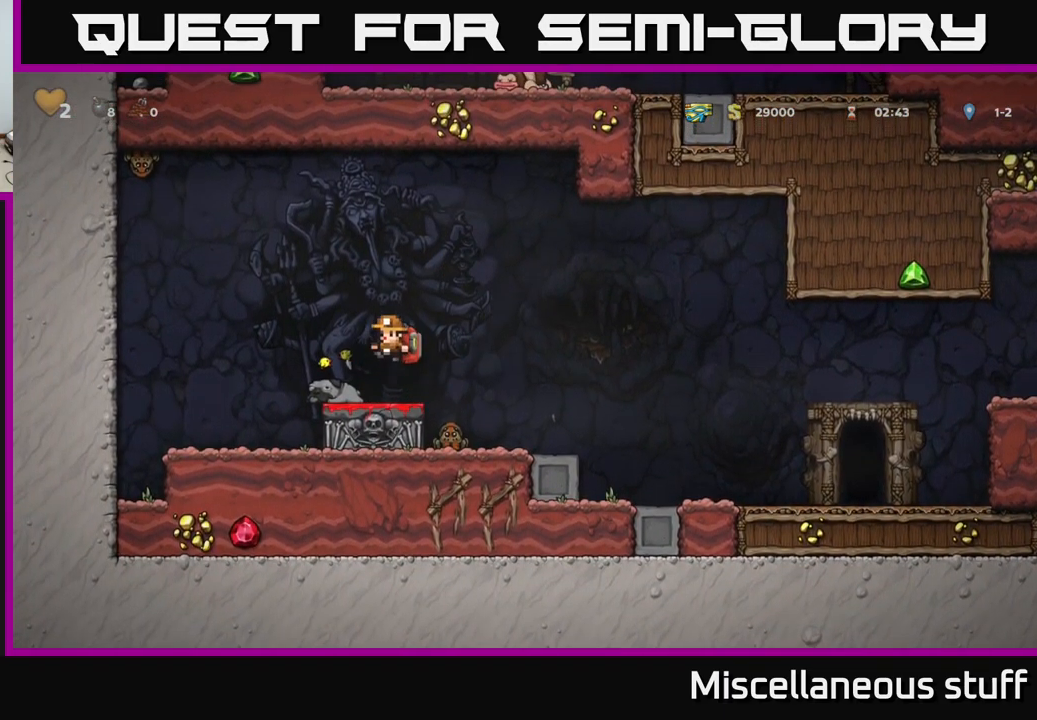
{"buttons": ["DPAD_RIGHT"], "left_stick": "center", "events": [[117, "A", "up"], [184, "DPAD_LEFT", "down"], [267, "DPAD_LEFT", "up"], [367, "DPAD_RIGHT", "down"]]}
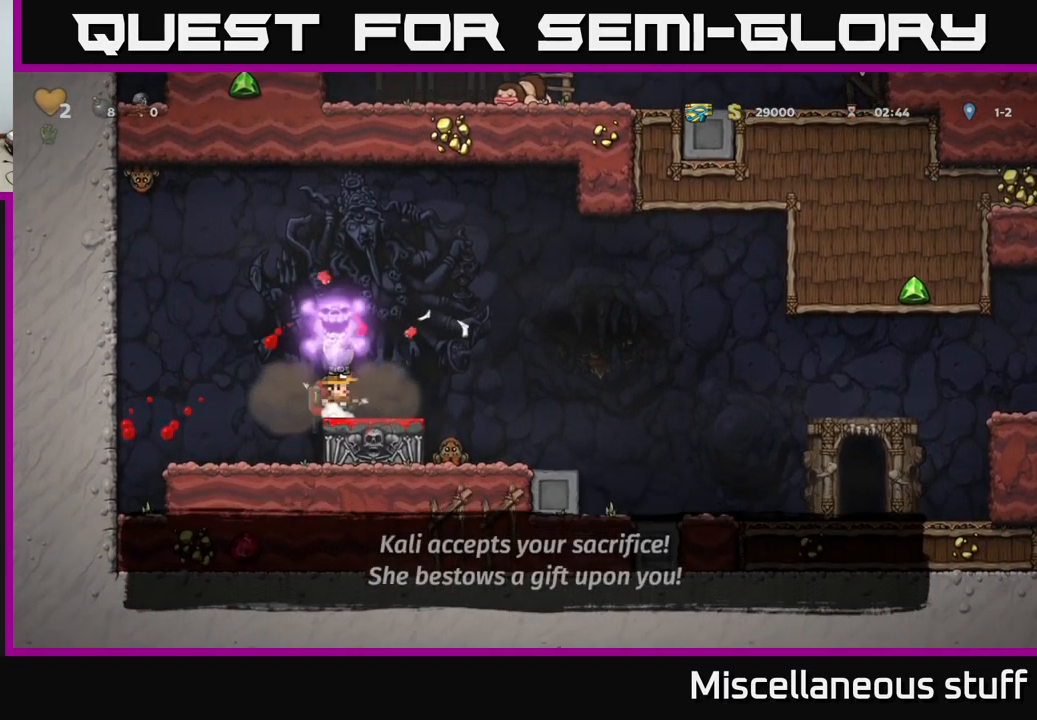
{"buttons": ["DPAD_RIGHT"], "left_stick": "center", "events": [[150, "DPAD_RIGHT", "up"], [450, "DPAD_RIGHT", "down"]]}
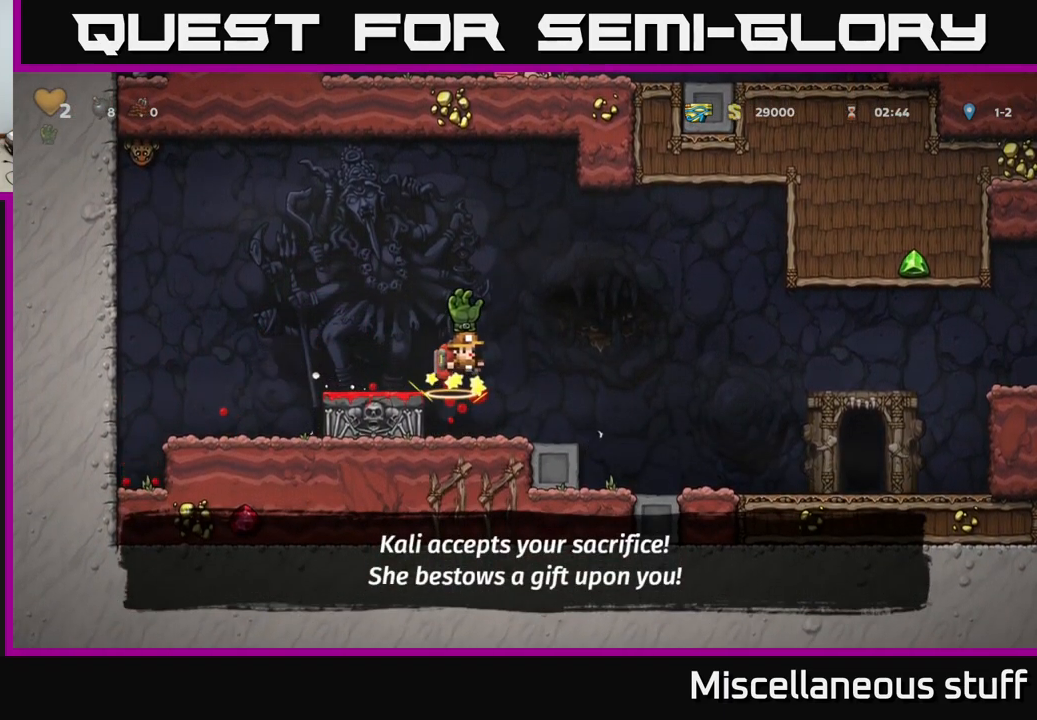
{"buttons": ["DPAD_RIGHT"], "left_stick": "center", "events": []}
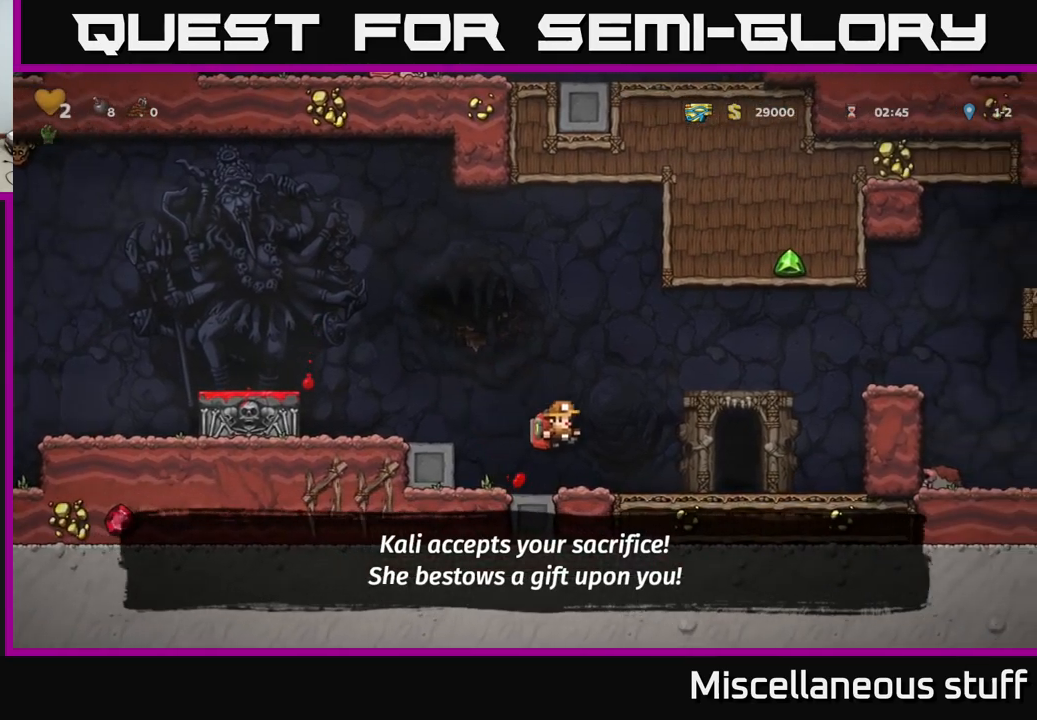
{"buttons": ["DPAD_RIGHT"], "left_stick": "center", "events": [[233, "A", "down"], [483, "A", "up"]]}
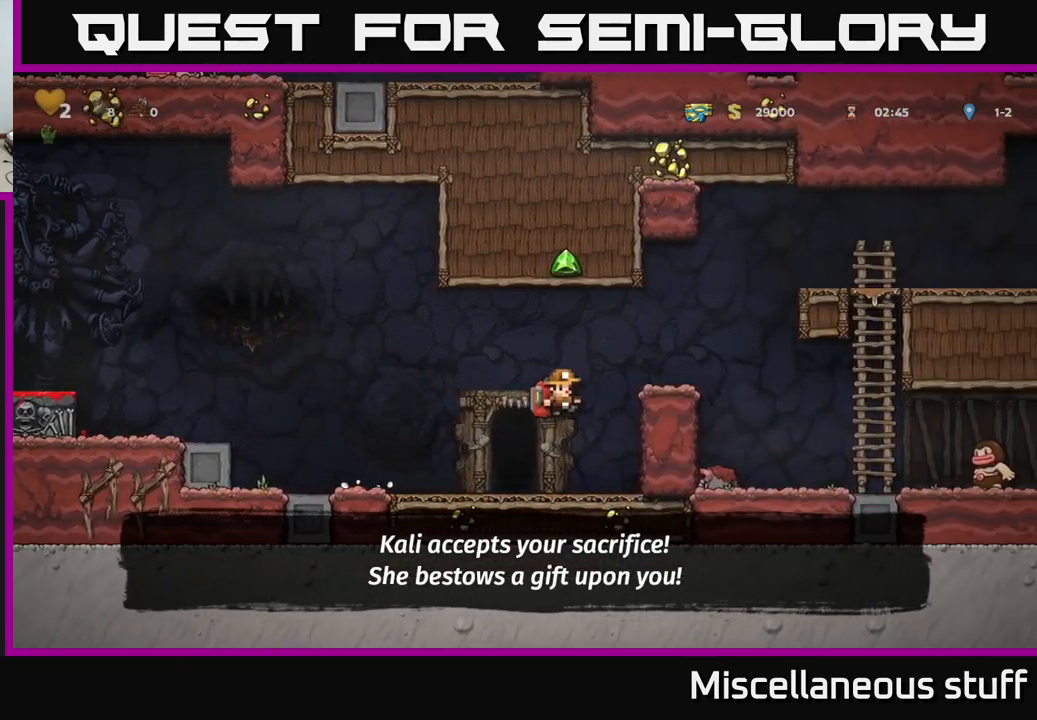
{"buttons": ["DPAD_RIGHT"], "left_stick": "center", "events": [[150, "A", "down"], [333, "A", "up"]]}
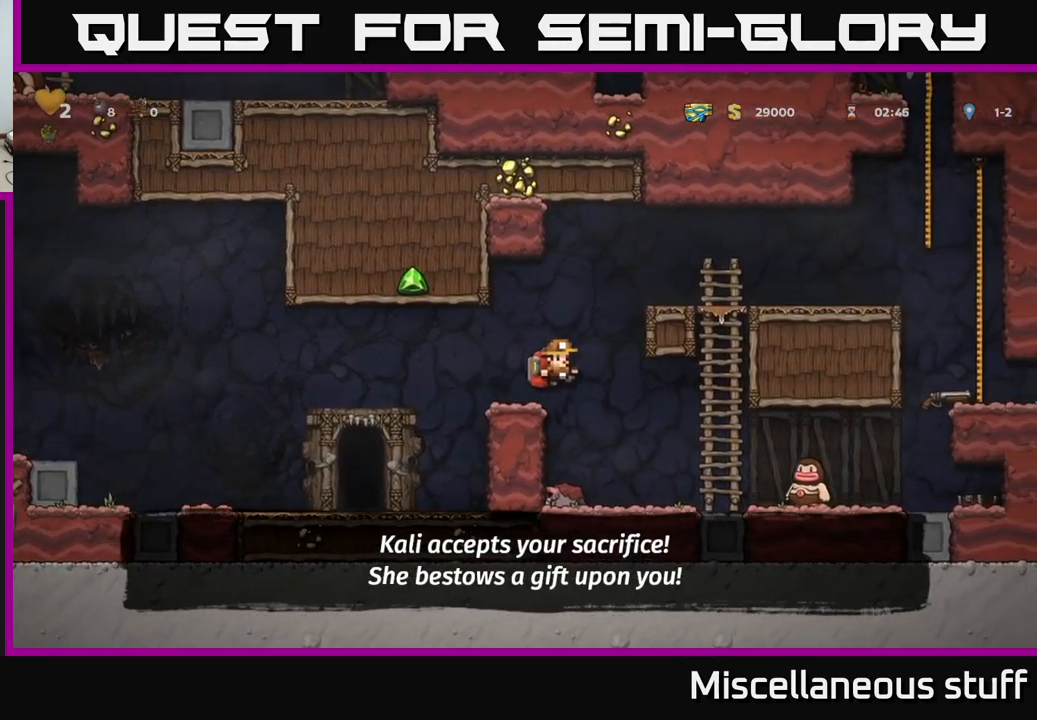
{"buttons": ["A"], "left_stick": "center", "events": [[16, "DPAD_RIGHT", "up"], [500, "A", "down"]]}
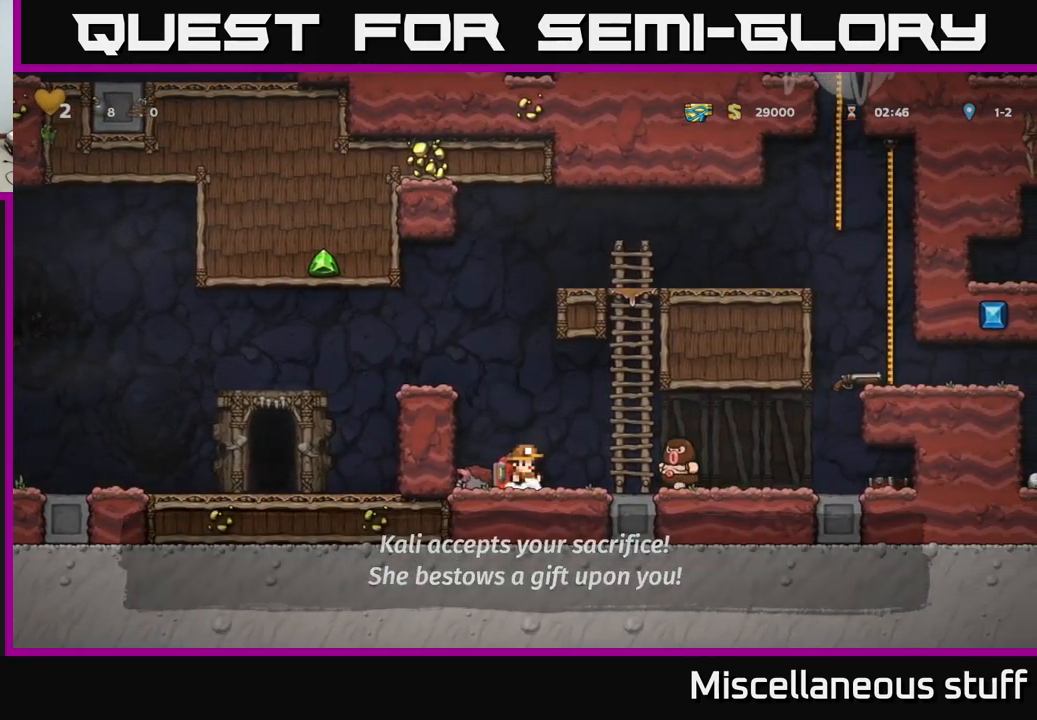
{"buttons": ["DPAD_UP"], "left_stick": "center", "events": [[16, "DPAD_RIGHT", "down"], [200, "A", "up"], [266, "DPAD_UP", "down"], [300, "DPAD_RIGHT", "up"]]}
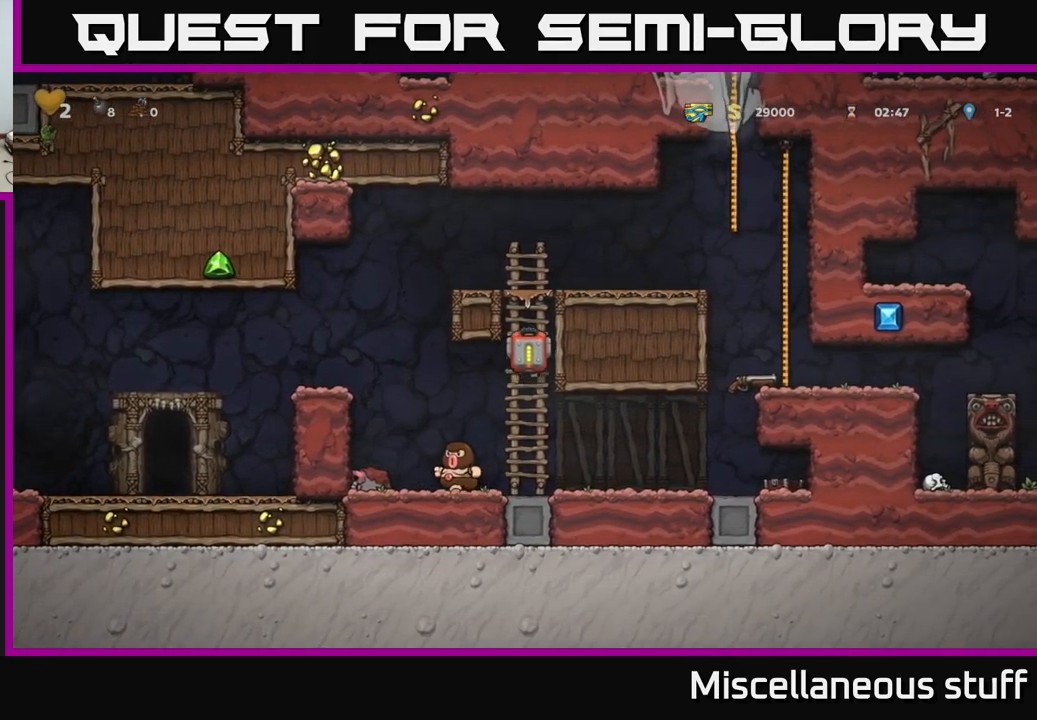
{"buttons": ["DPAD_RIGHT"], "left_stick": "center", "events": [[116, "A", "down"], [166, "DPAD_RIGHT", "down"], [200, "DPAD_UP", "up"], [333, "A", "up"]]}
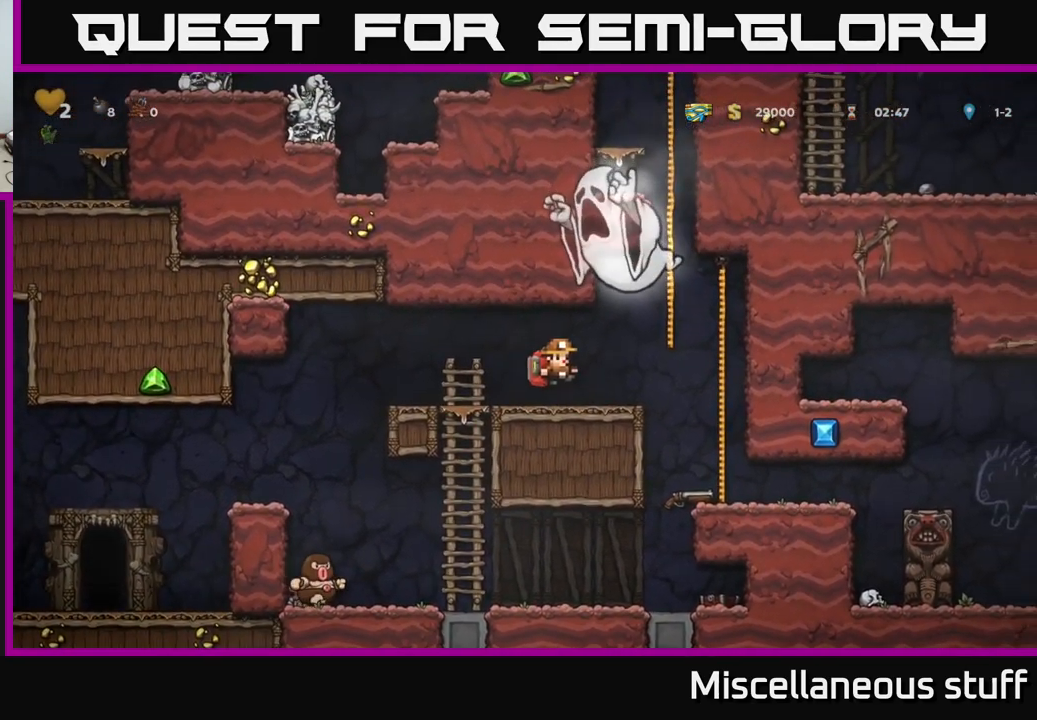
{"buttons": [], "left_stick": "center", "events": [[233, "DPAD_RIGHT", "up"]]}
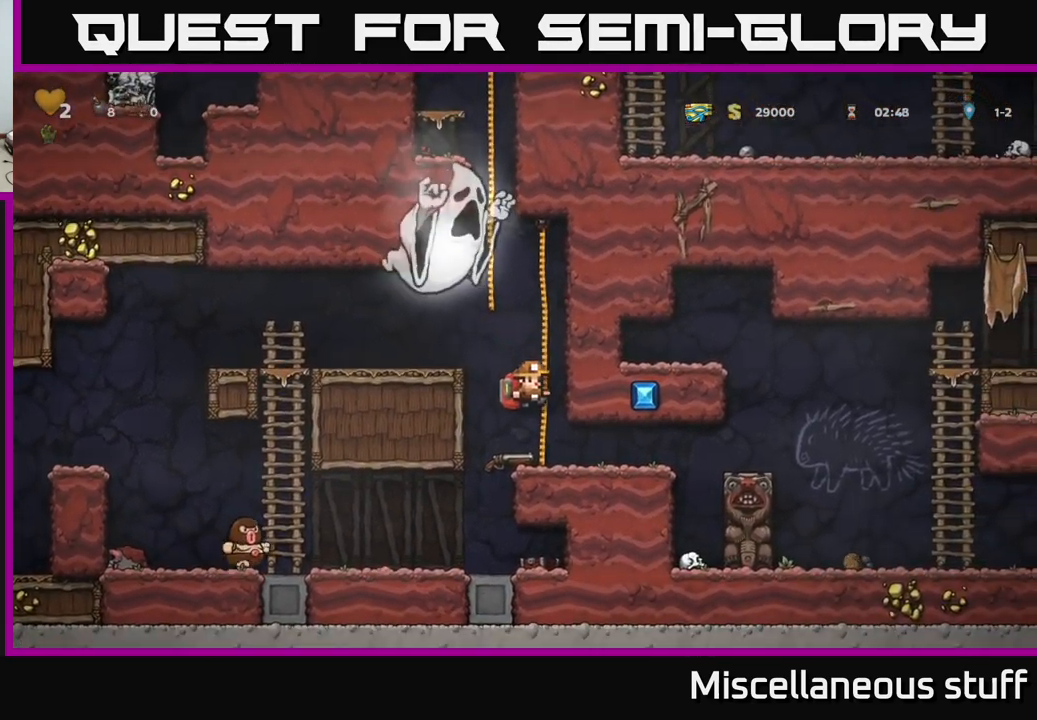
{"buttons": [], "left_stick": "center", "events": [[66, "DPAD_DOWN", "down"], [183, "X", "down"], [283, "X", "up"], [300, "DPAD_DOWN", "up"]]}
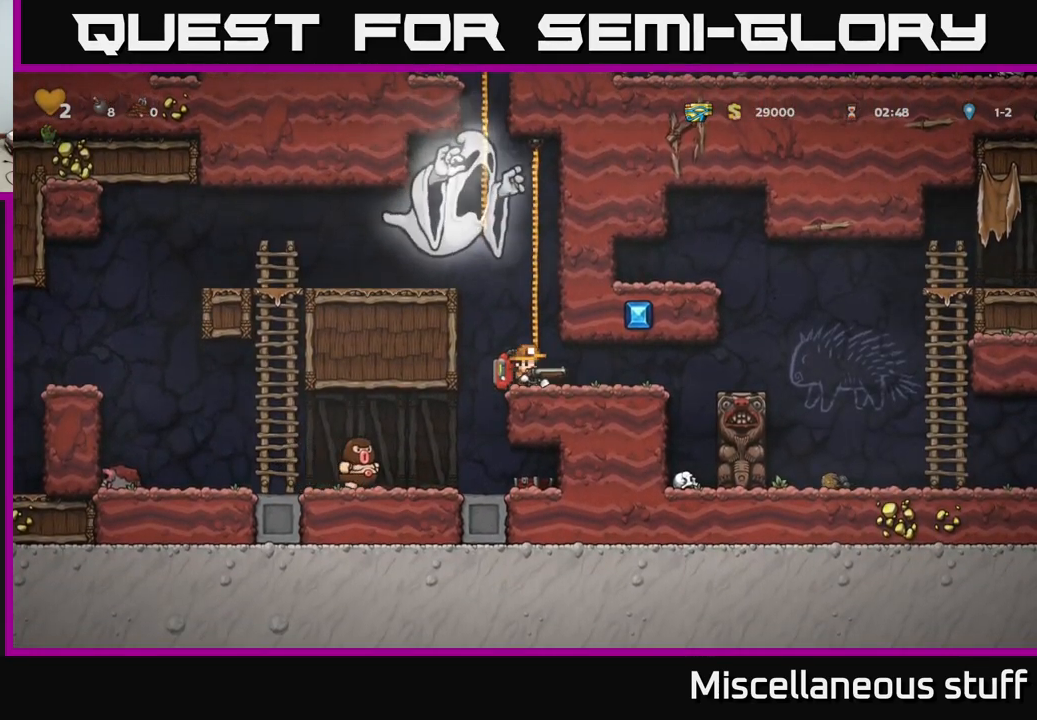
{"buttons": [], "left_stick": "center", "events": [[50, "DPAD_LEFT", "down"], [166, "DPAD_LEFT", "up"]]}
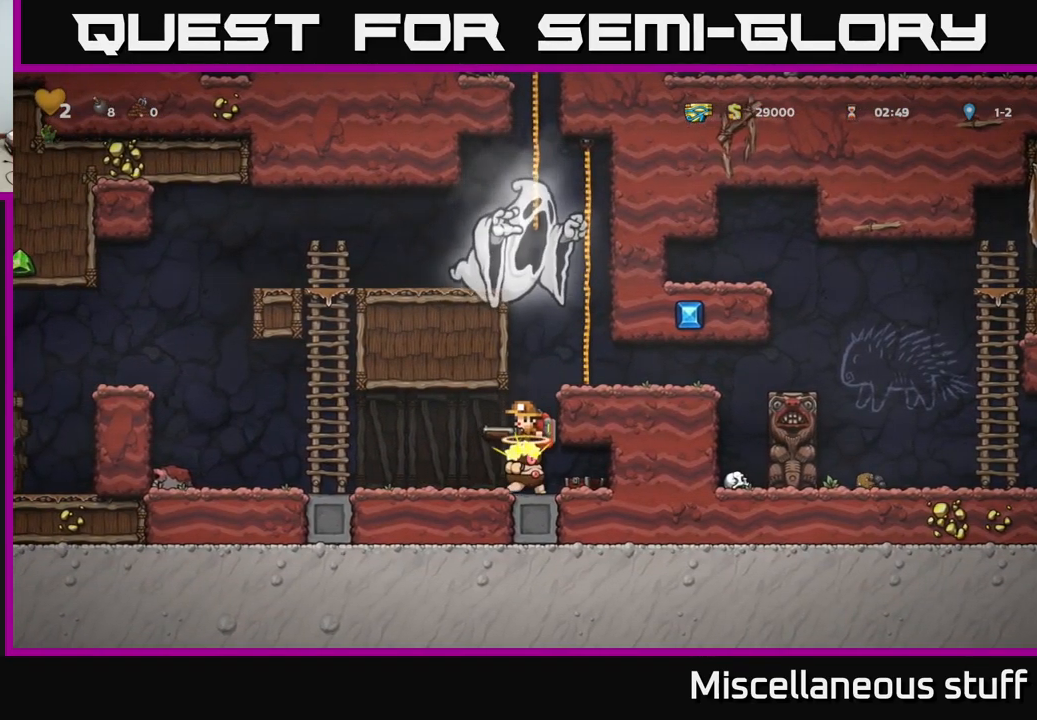
{"buttons": ["DPAD_LEFT"], "left_stick": "center", "events": [[483, "DPAD_LEFT", "down"]]}
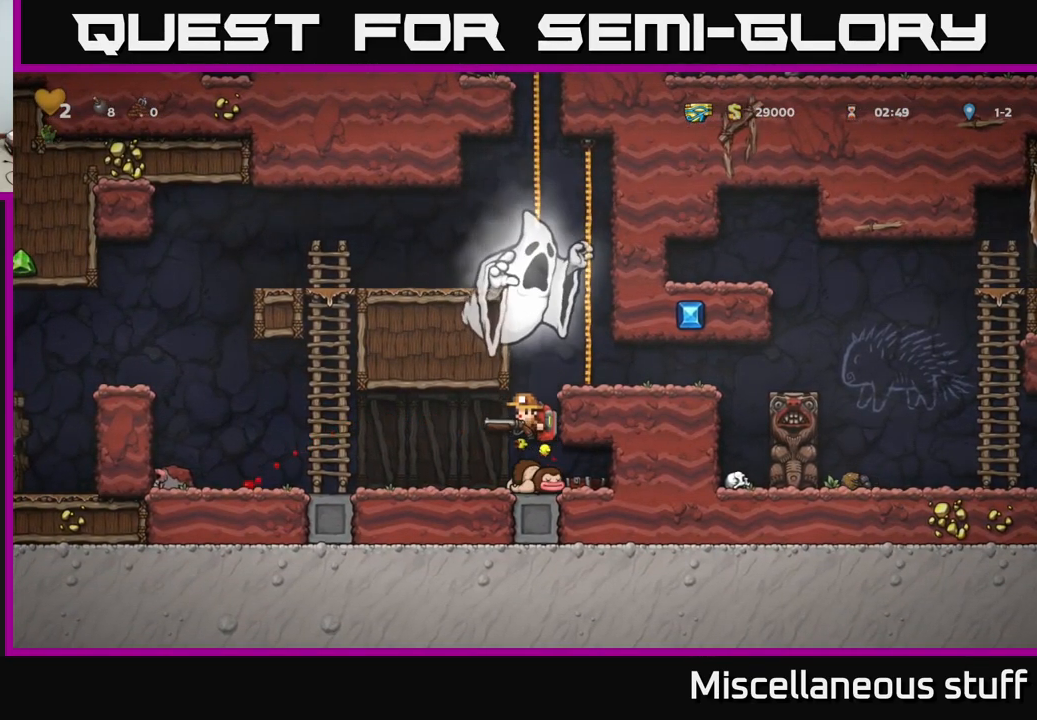
{"buttons": [], "left_stick": "center", "events": [[266, "DPAD_LEFT", "up"], [283, "DPAD_RIGHT", "down"], [333, "X", "down"], [367, "DPAD_RIGHT", "up"], [400, "X", "up"]]}
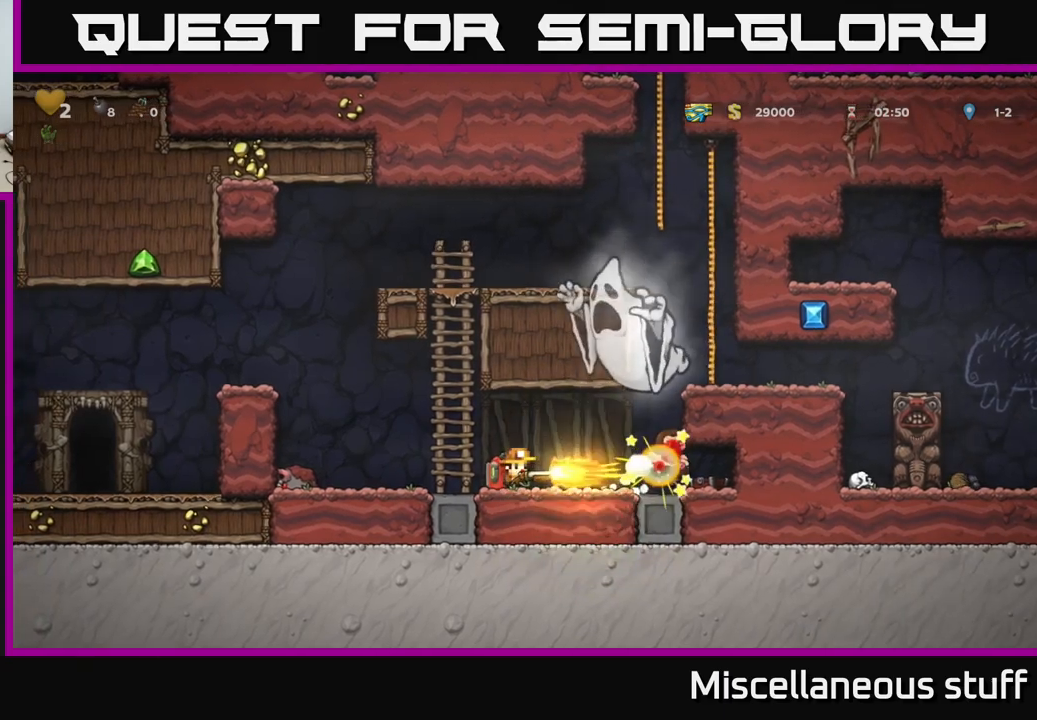
{"buttons": ["DPAD_LEFT"], "left_stick": "center", "events": [[17, "DPAD_LEFT", "down"], [317, "A", "down"], [500, "A", "up"]]}
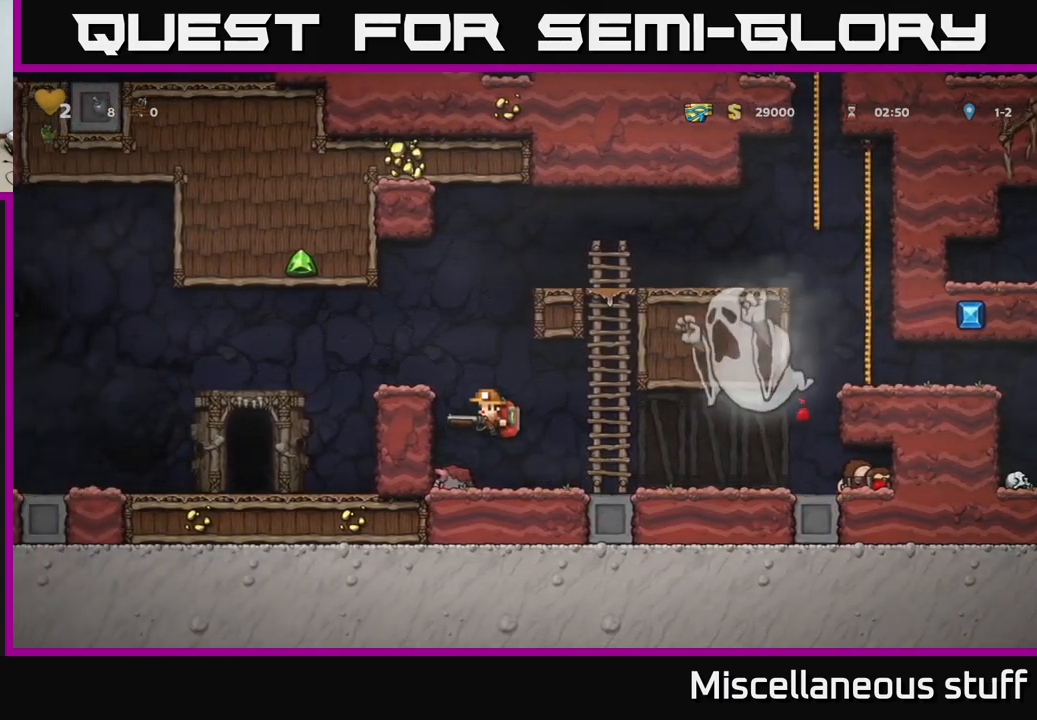
{"buttons": ["DPAD_LEFT"], "left_stick": "center", "events": [[150, "A", "down"], [433, "A", "up"]]}
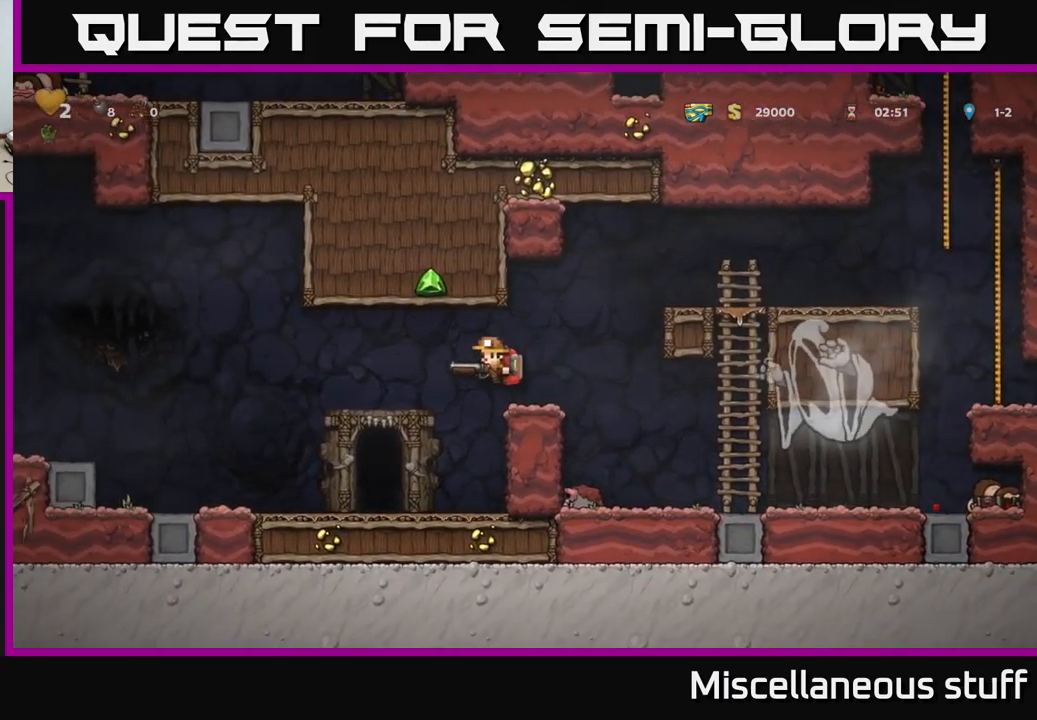
{"buttons": [], "left_stick": "center", "events": [[233, "DPAD_LEFT", "up"], [333, "L2", "down"], [400, "L2", "up"]]}
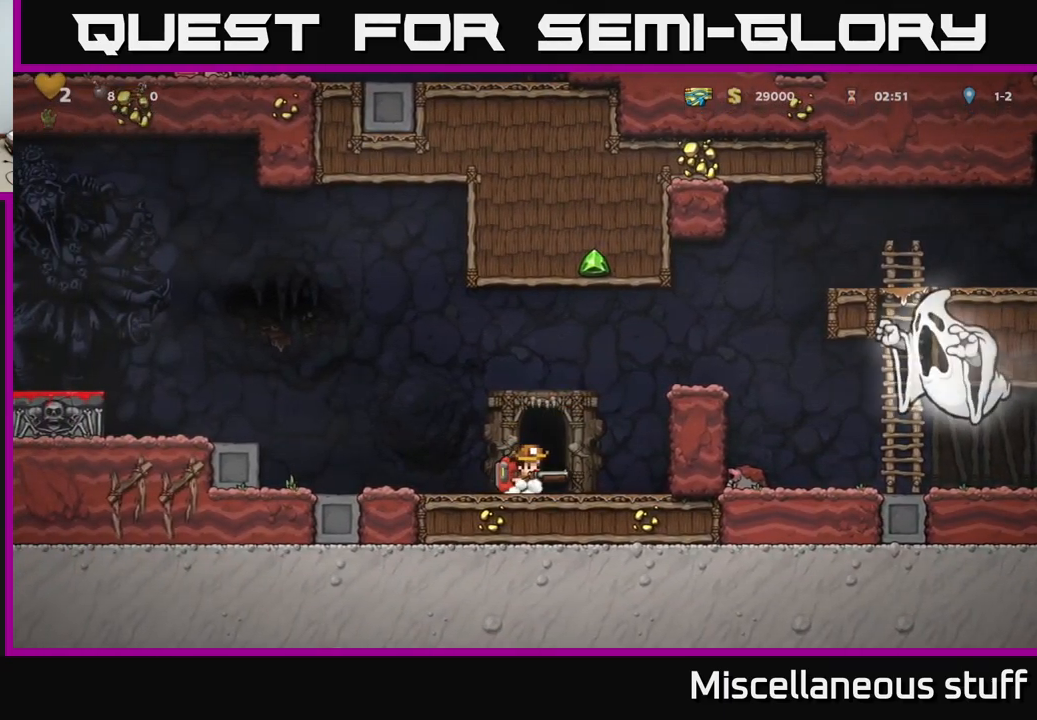
{"buttons": [], "left_stick": "center", "events": [[67, "L2", "down"], [83, "L2", "up"], [100, "L2", "down"], [167, "L2", "up"]]}